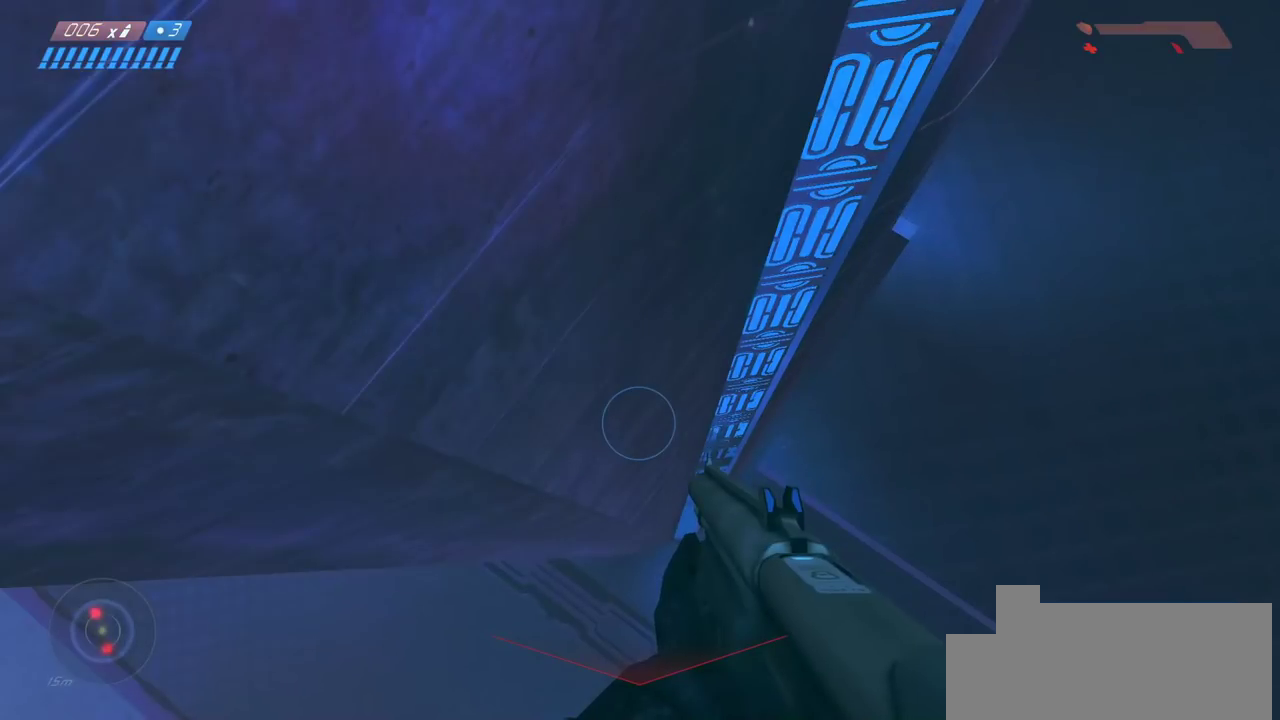
Gameplay with keyboard and mouse; each line is a JSON object with the keys and mouse buttons held at the frame after it. "events" lists presses ("down") and releases ("up") of "a", "ctrl", "d", "e", "f", "q", "r", "s", "shift", "space", "tab", "w", "mouse_left", "mouse_wheel", "mouse_right", "mouse_mb4" and "mouse_mb5" between this image and that frame as [ms after this image, input, new state], when the widget could be followed in between. "mouse_left", "mouse_wheel", "mouse_right", "mouse_mb4", "mouse_mb5" = the "left", "wheel", "right", "mb4", "mb5" buttons of the "mouse" list. No other keys are recorded. "wheel" means that the mouse wheel is clicked or scrolled. Mouse movement is not recorded.
{"keys": ["w"], "mouse": [], "events": []}
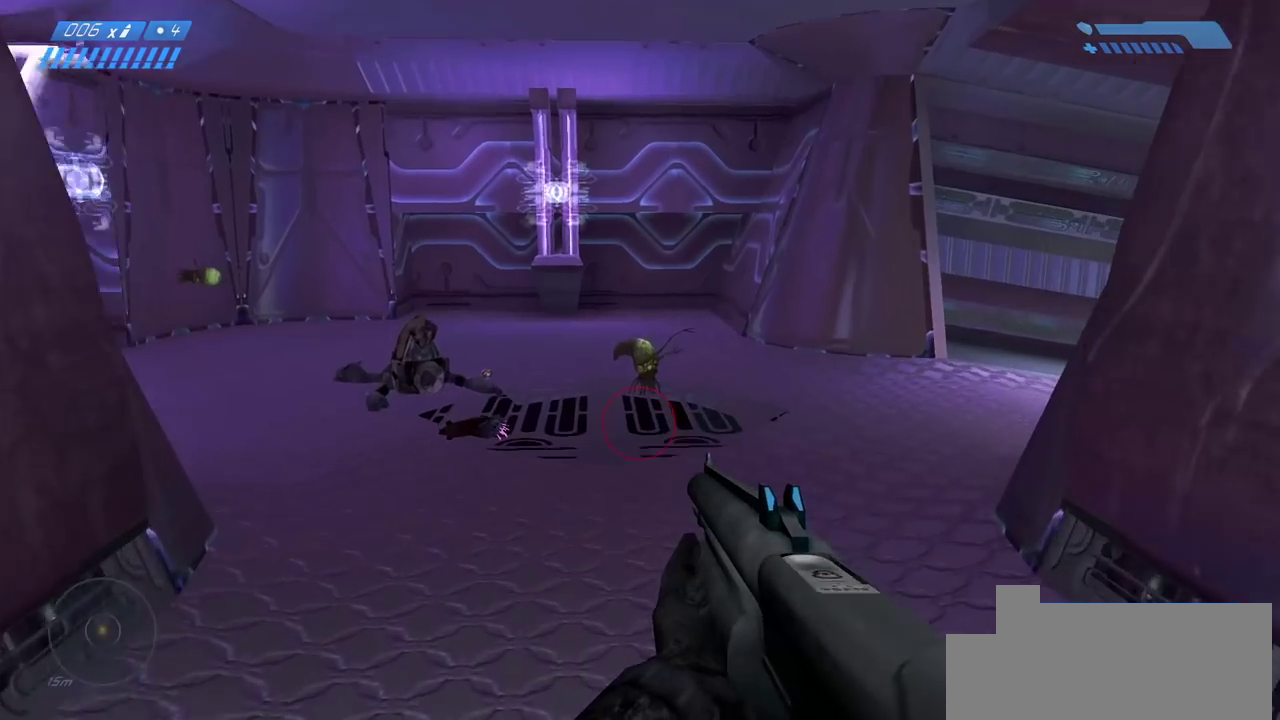
{"keys": ["w"], "mouse": [], "events": []}
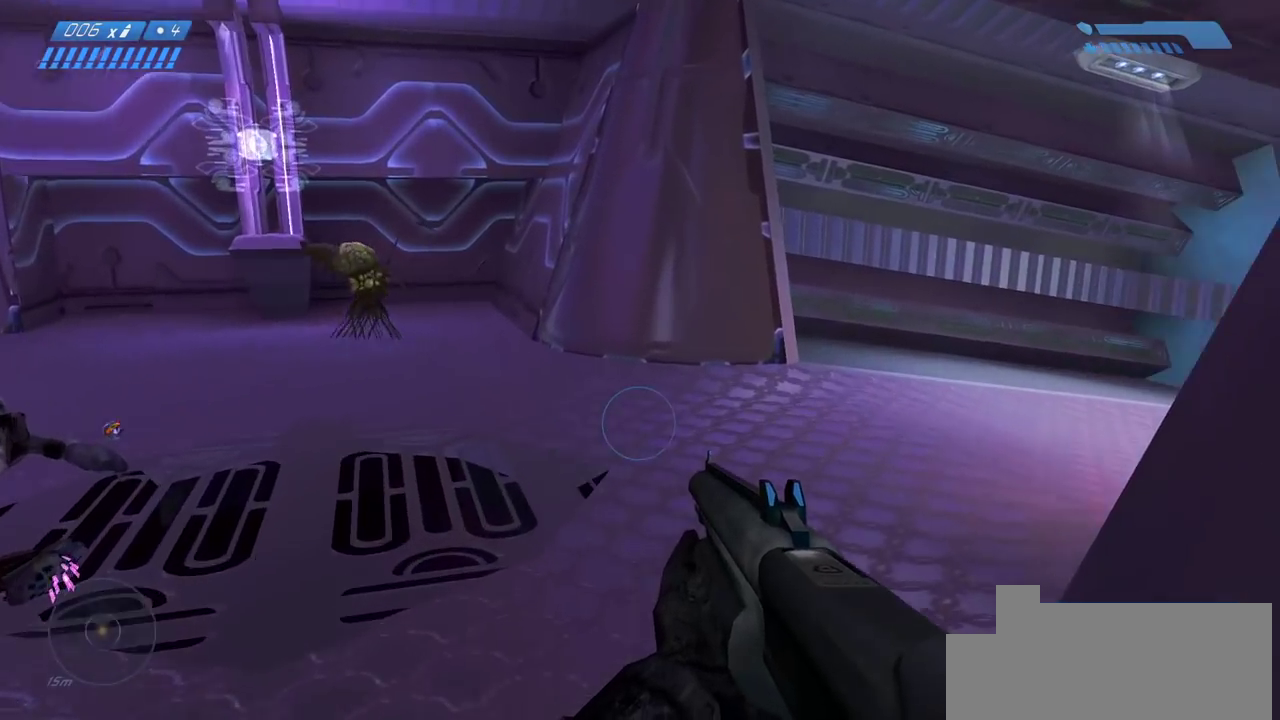
{"keys": ["w"], "mouse": [], "events": []}
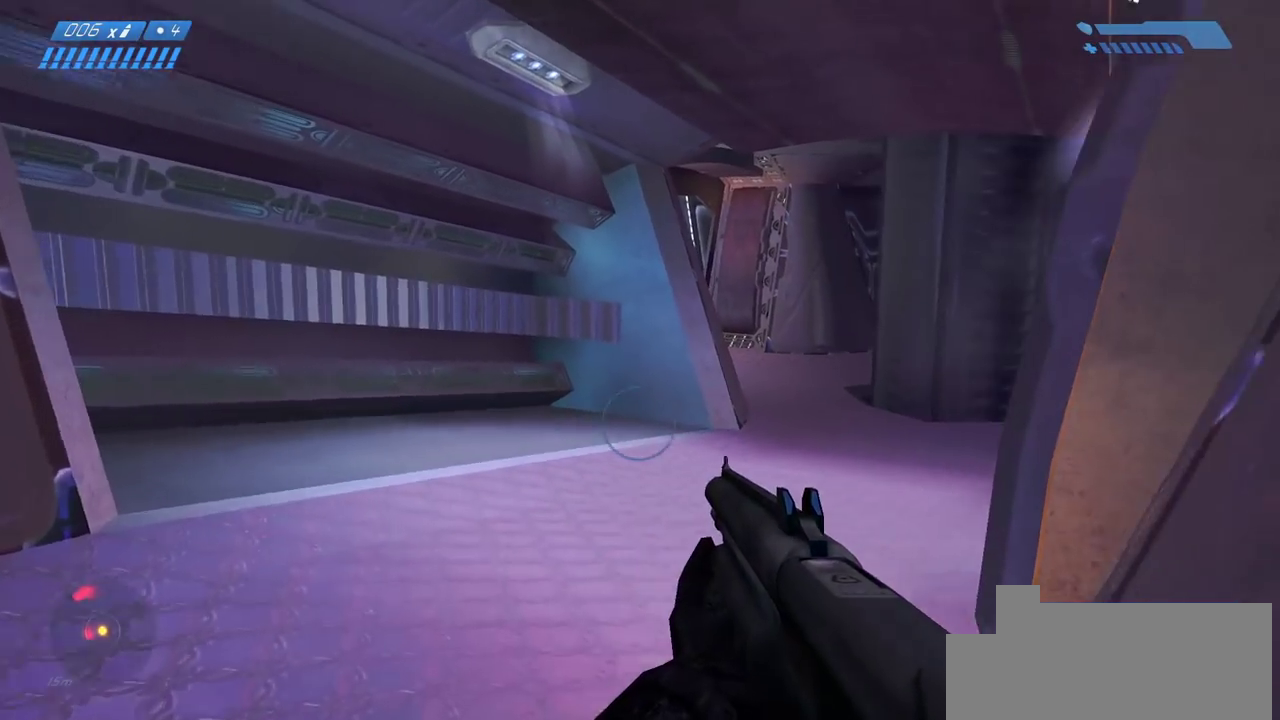
{"keys": ["w"], "mouse": [], "events": []}
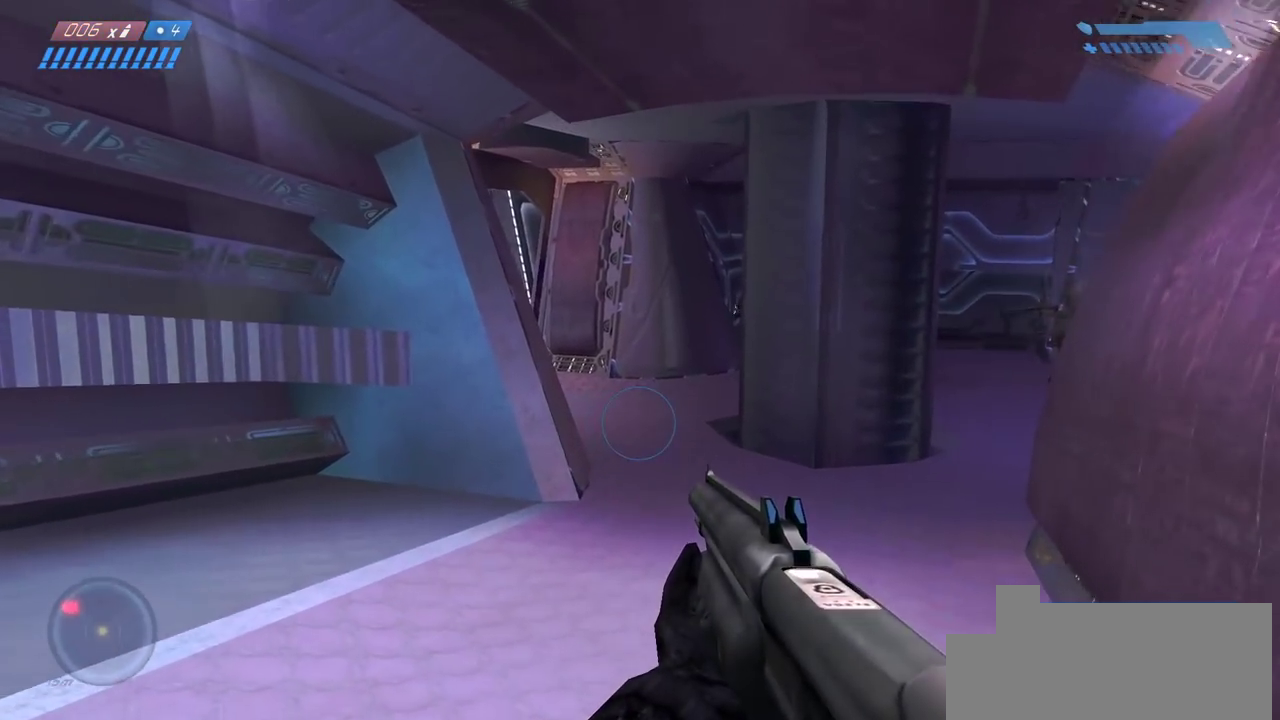
{"keys": ["w"], "mouse": [], "events": []}
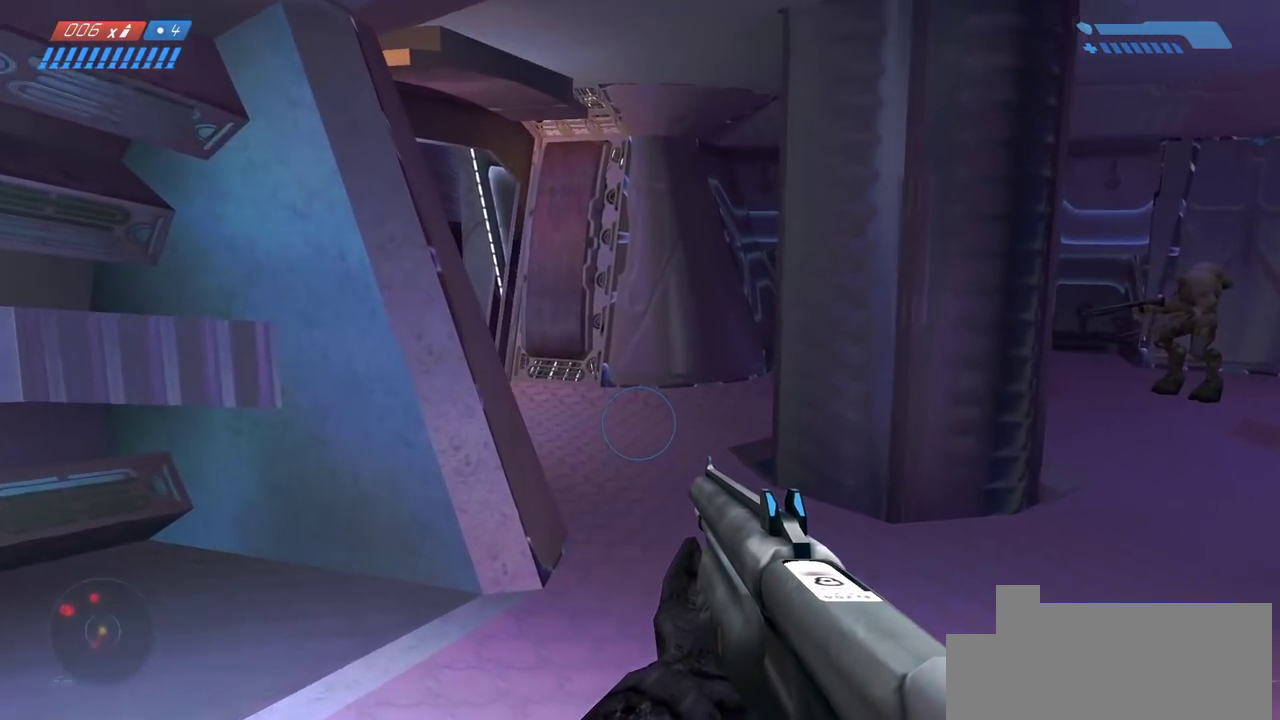
{"keys": ["w"], "mouse": [], "events": []}
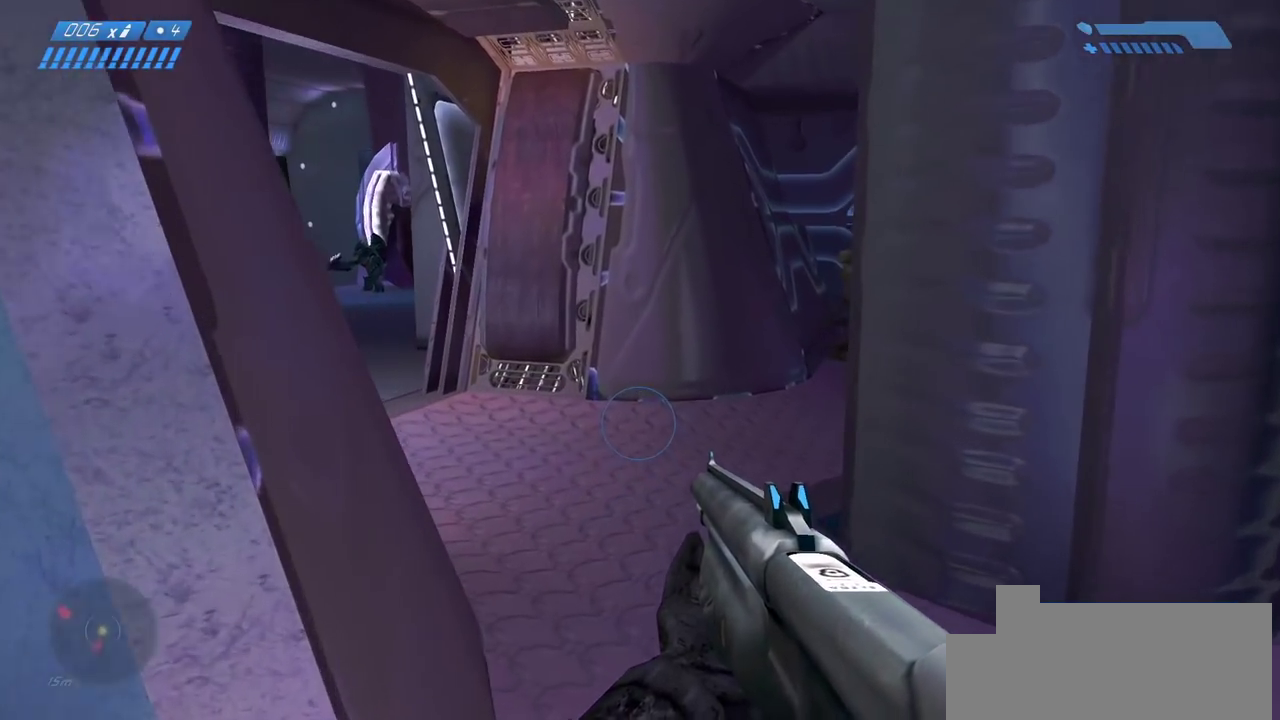
{"keys": ["w"], "mouse": [], "events": [[100, "mouse_mb5", "down"], [183, "mouse_mb5", "up"], [283, "a", "down"], [433, "a", "up"]]}
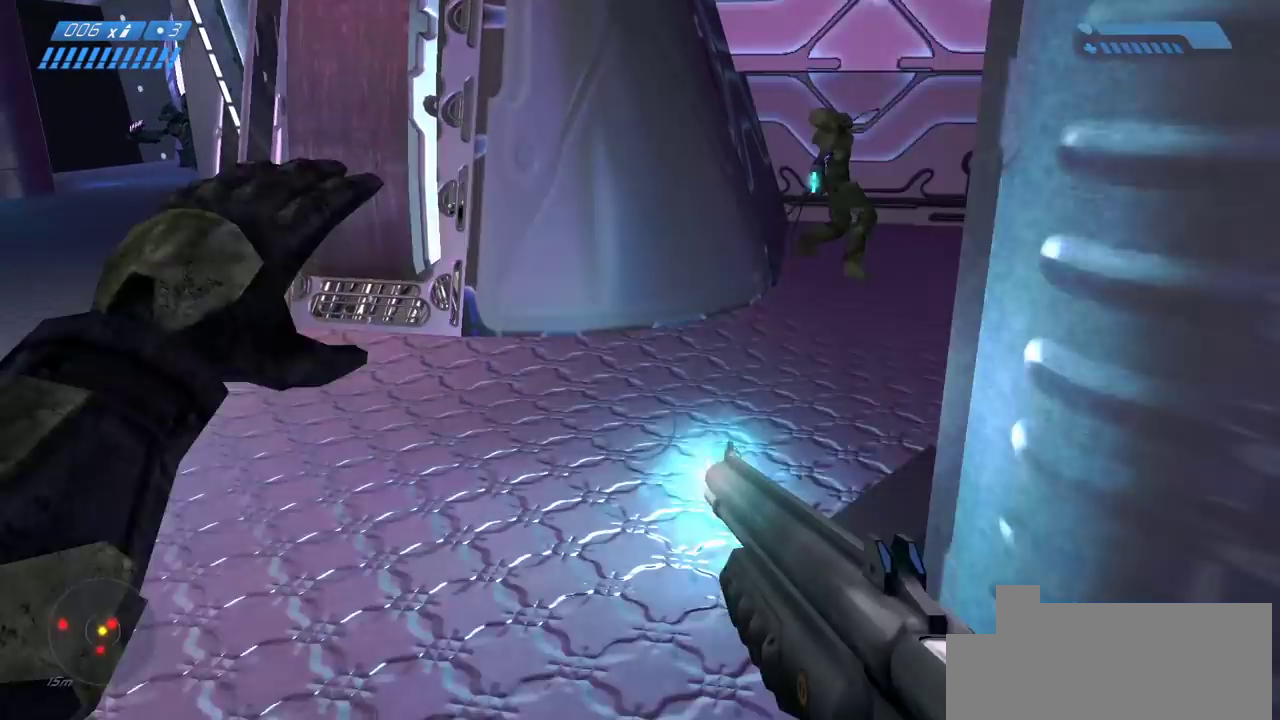
{"keys": ["w"], "mouse": [], "events": []}
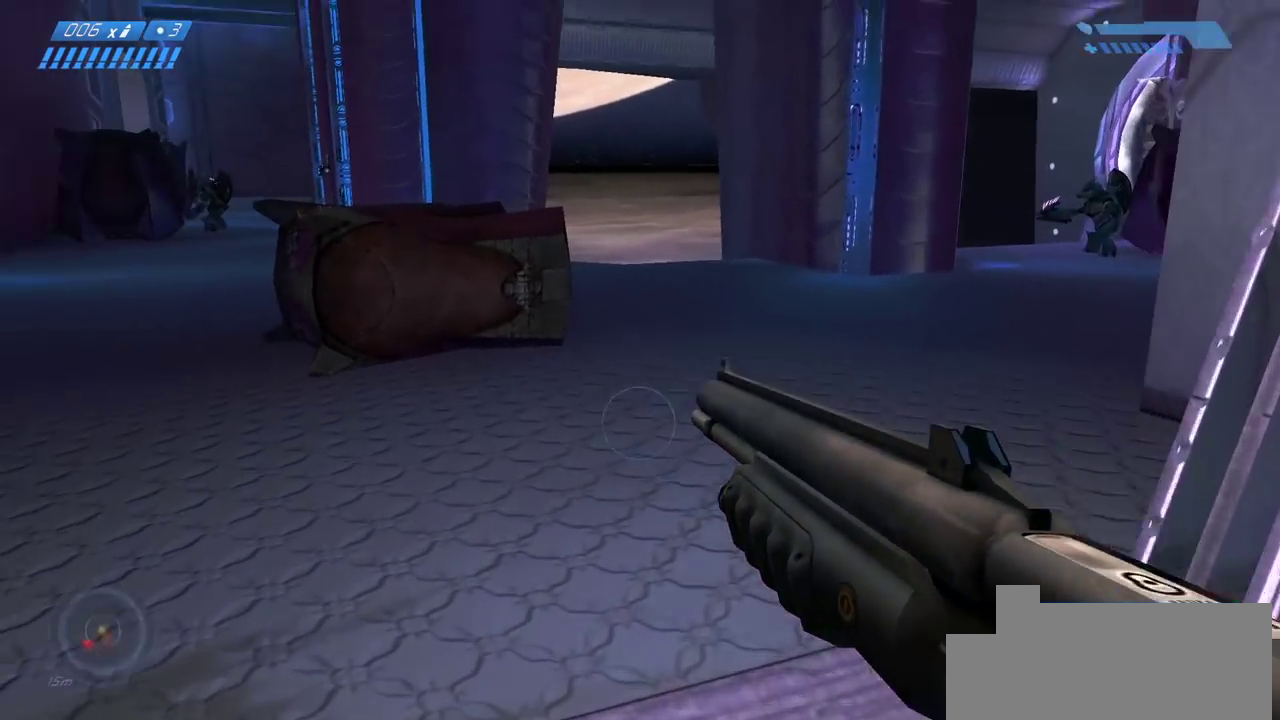
{"keys": ["w"], "mouse": [], "events": []}
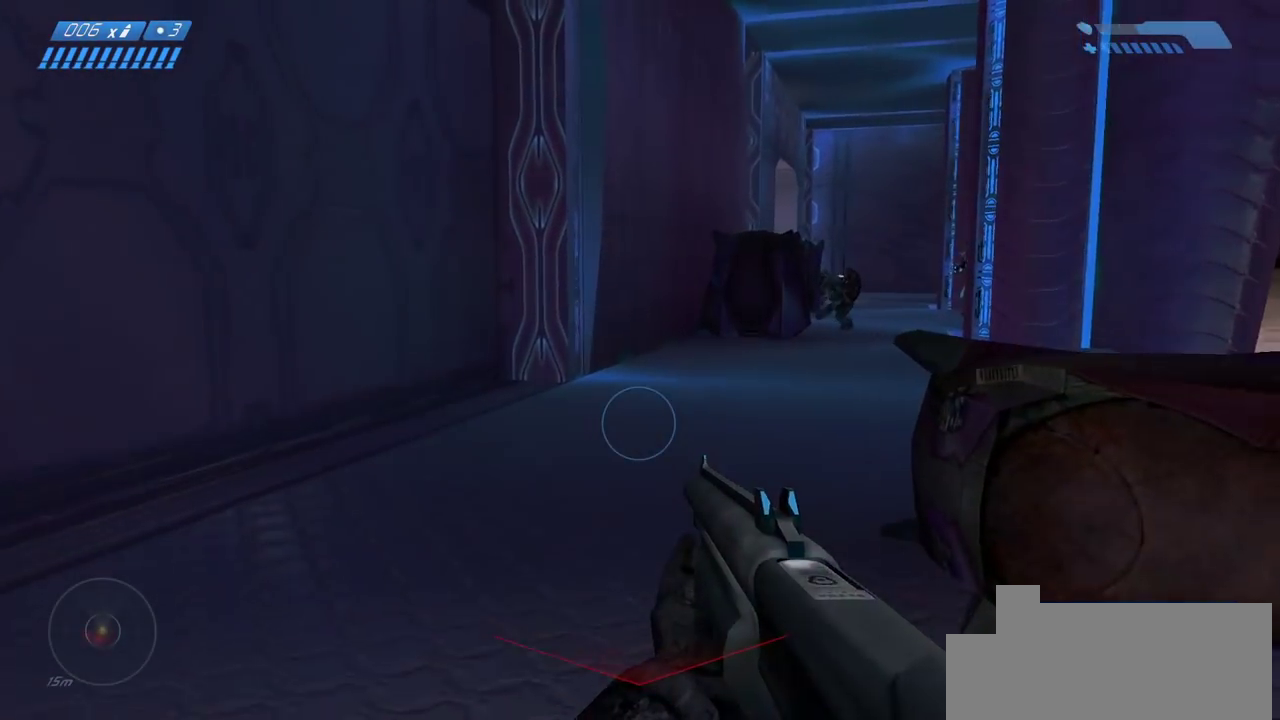
{"keys": ["w"], "mouse": []}
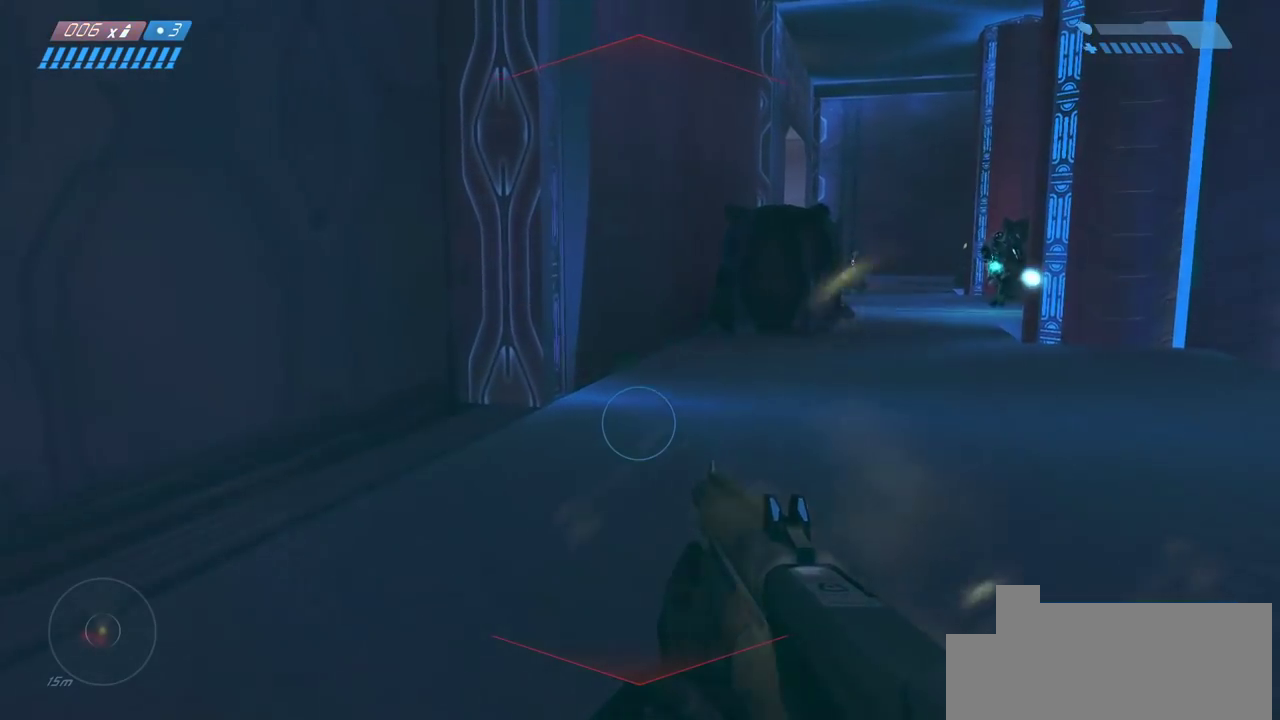
{"keys": ["w"], "mouse": [], "events": []}
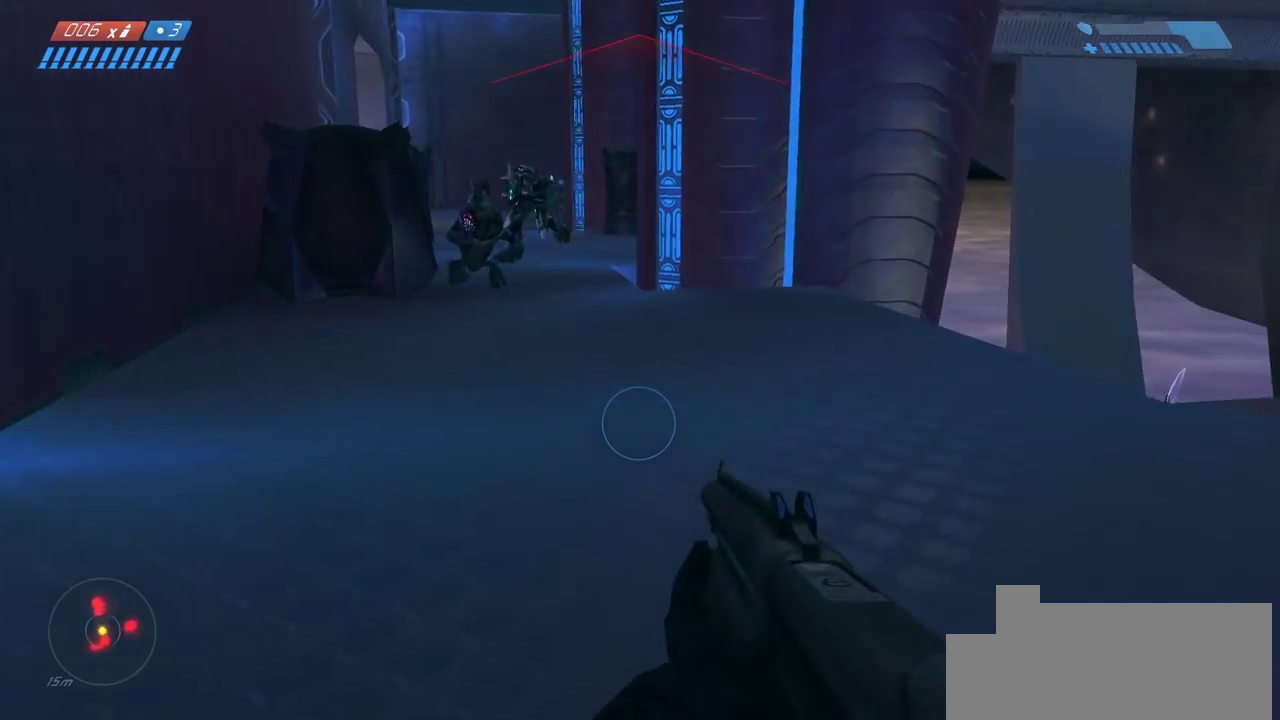
{"keys": ["a", "w"], "mouse": []}
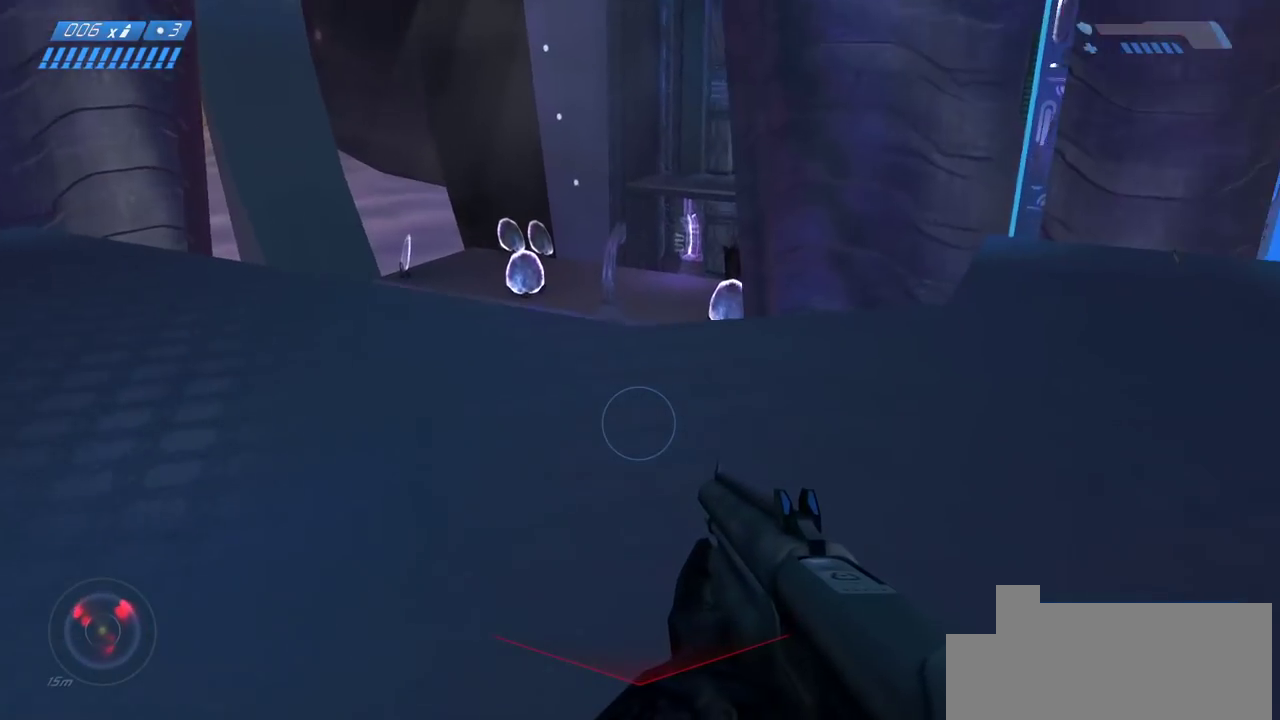
{"keys": ["a", "w"], "mouse": [], "events": []}
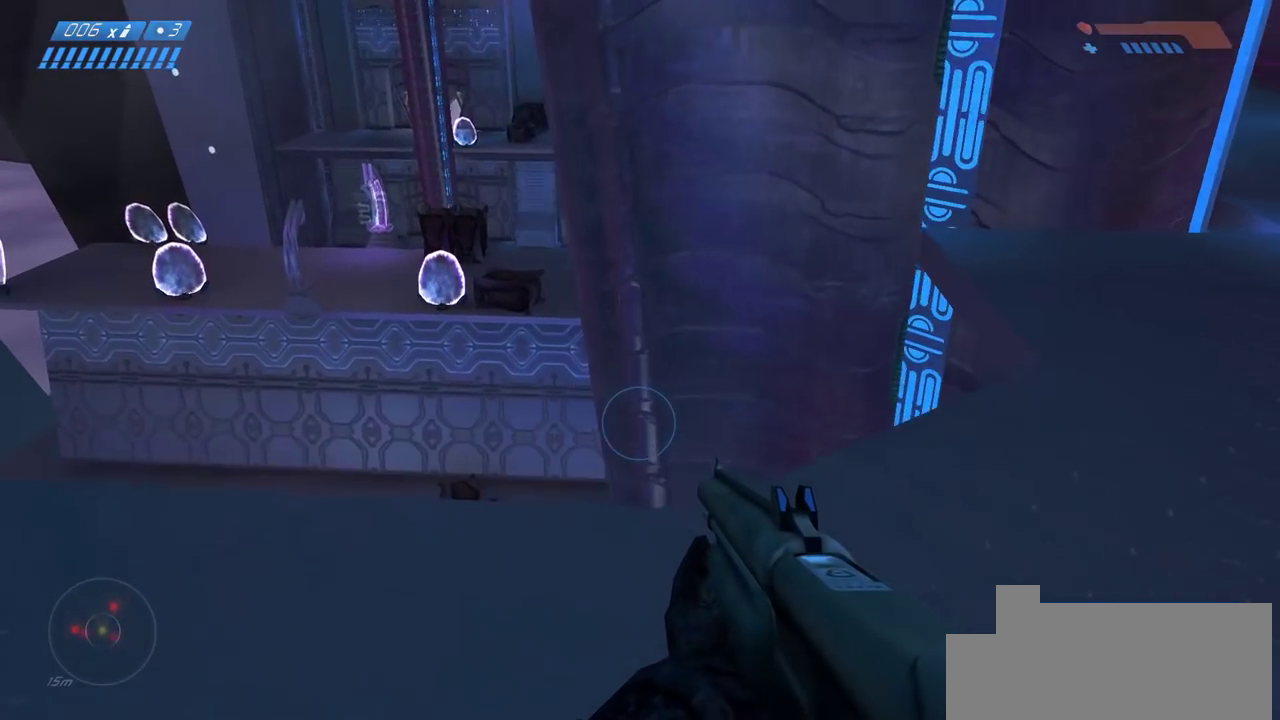
{"keys": ["w"], "mouse": [], "events": [[33, "a", "up"]]}
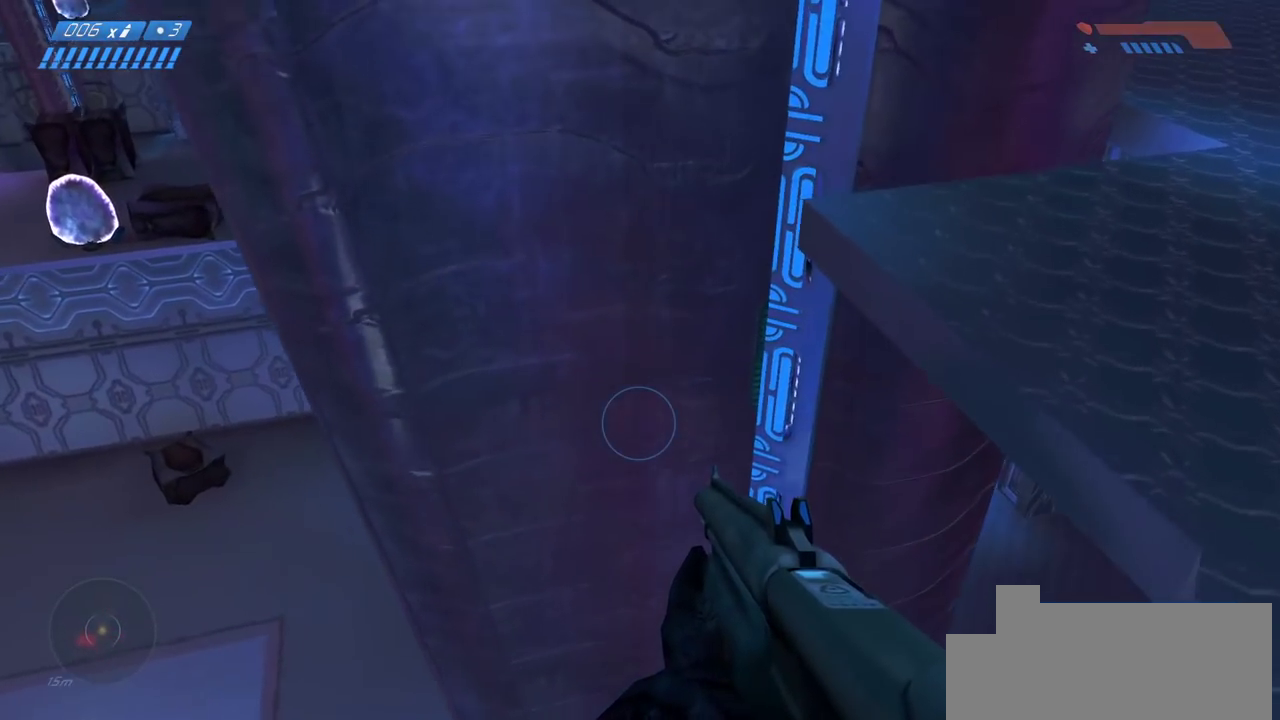
{"keys": ["w"], "mouse": [], "events": []}
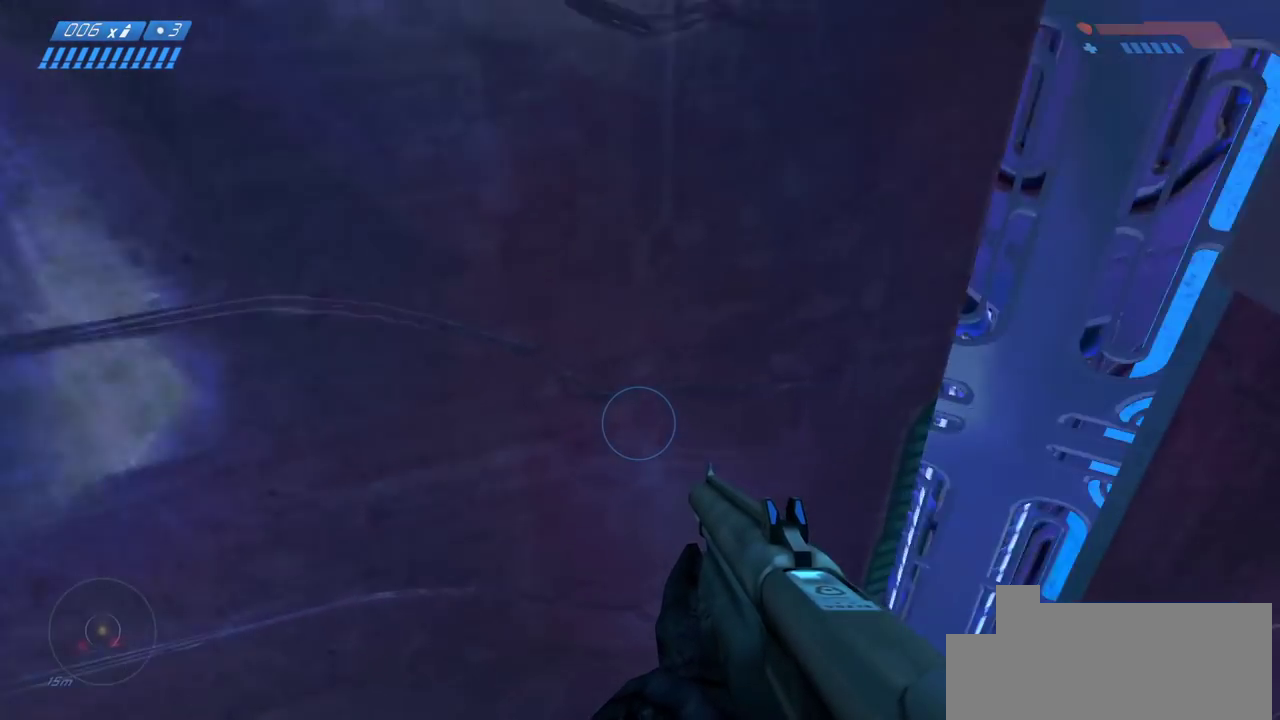
{"keys": ["w"], "mouse": [], "events": []}
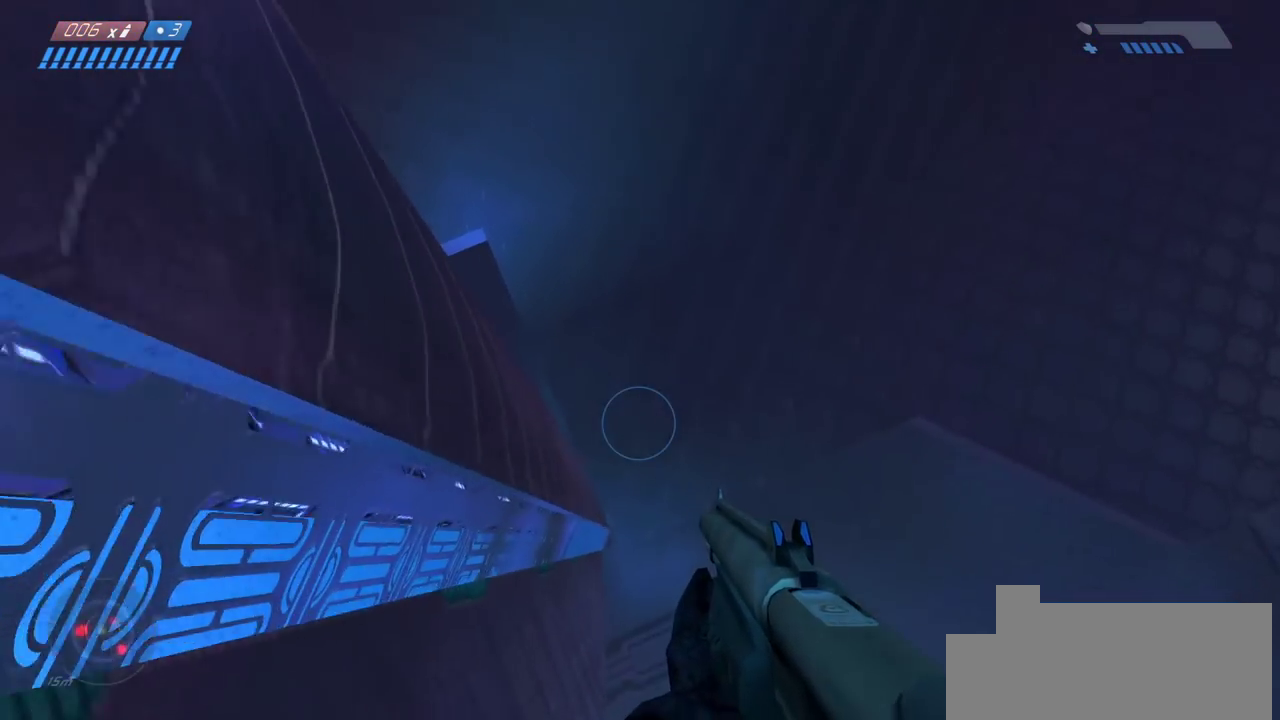
{"keys": ["ctrl", "w"], "mouse": [], "events": [[317, "ctrl", "down"]]}
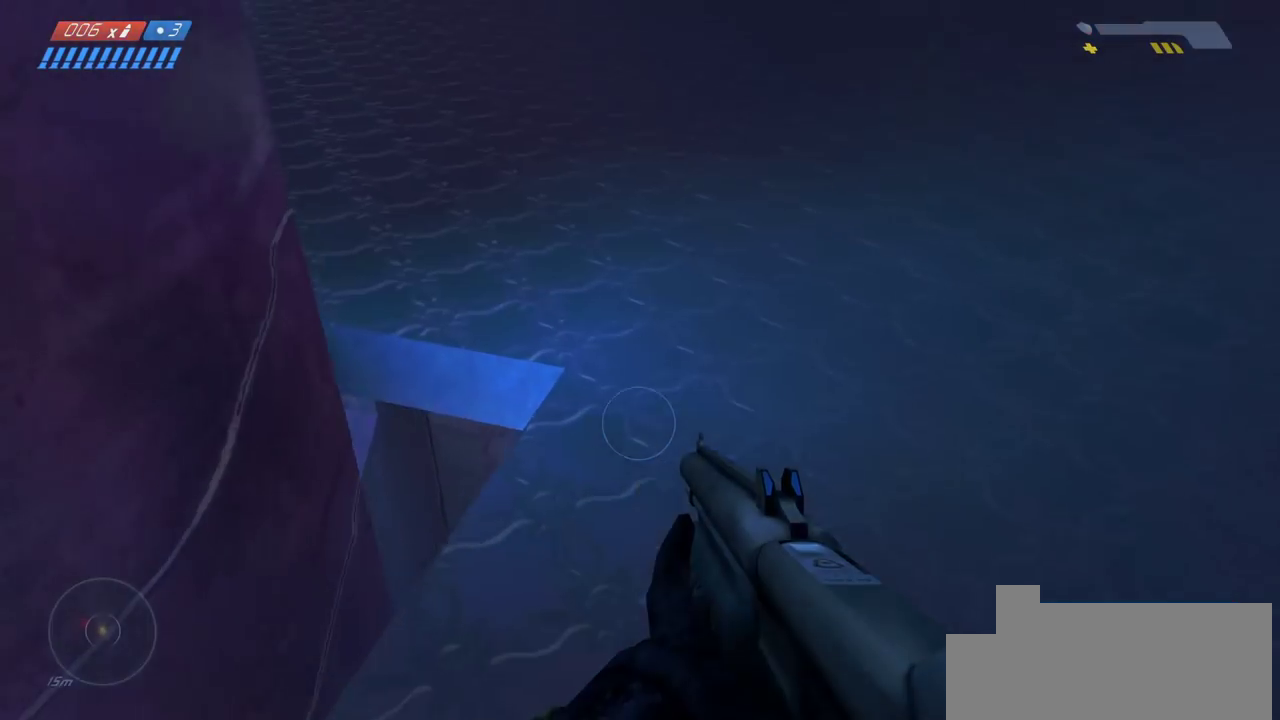
{"keys": ["w"], "mouse": [], "events": [[133, "ctrl", "up"]]}
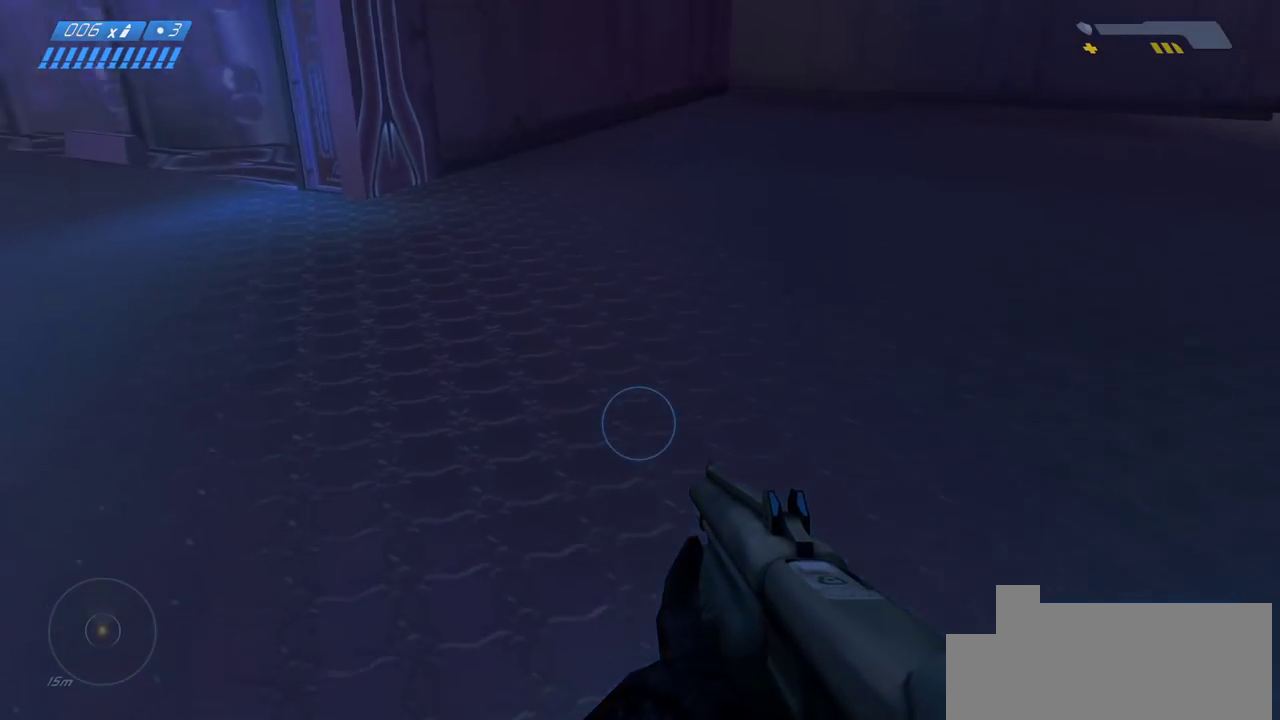
{"keys": ["w"], "mouse": [], "events": []}
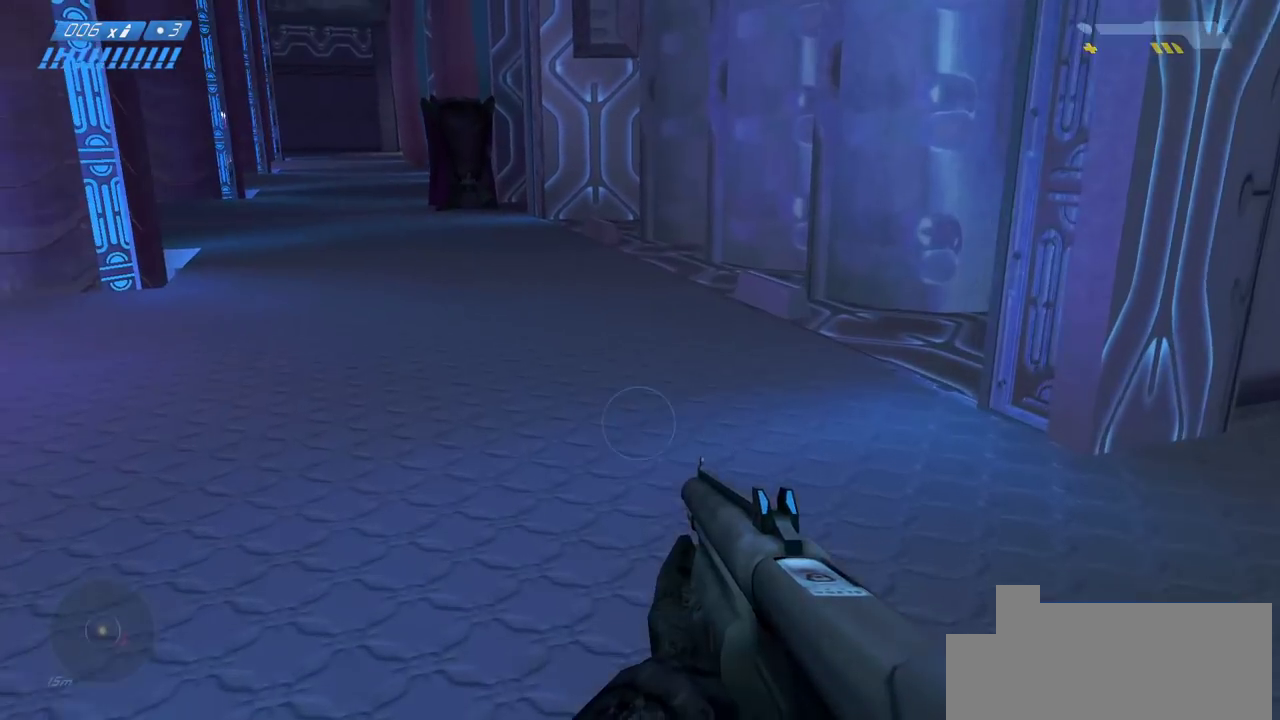
{"keys": ["w"], "mouse": [], "events": []}
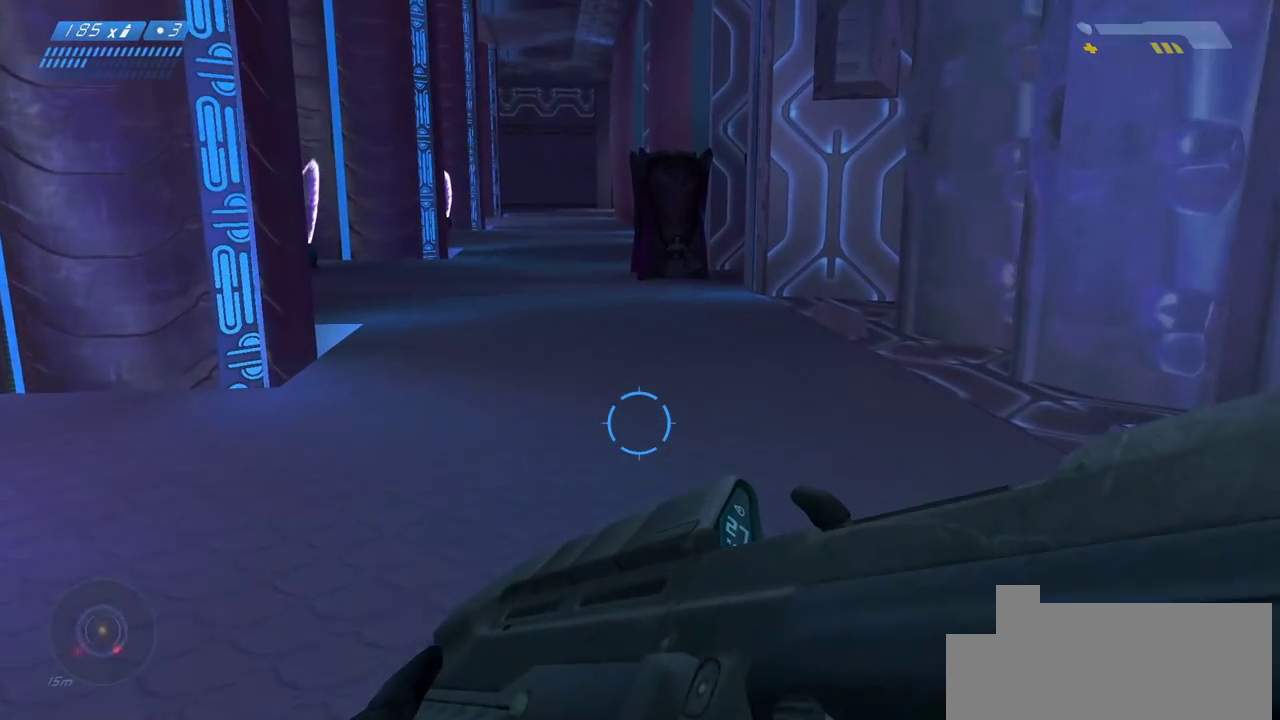
{"keys": ["w"], "mouse": [], "events": []}
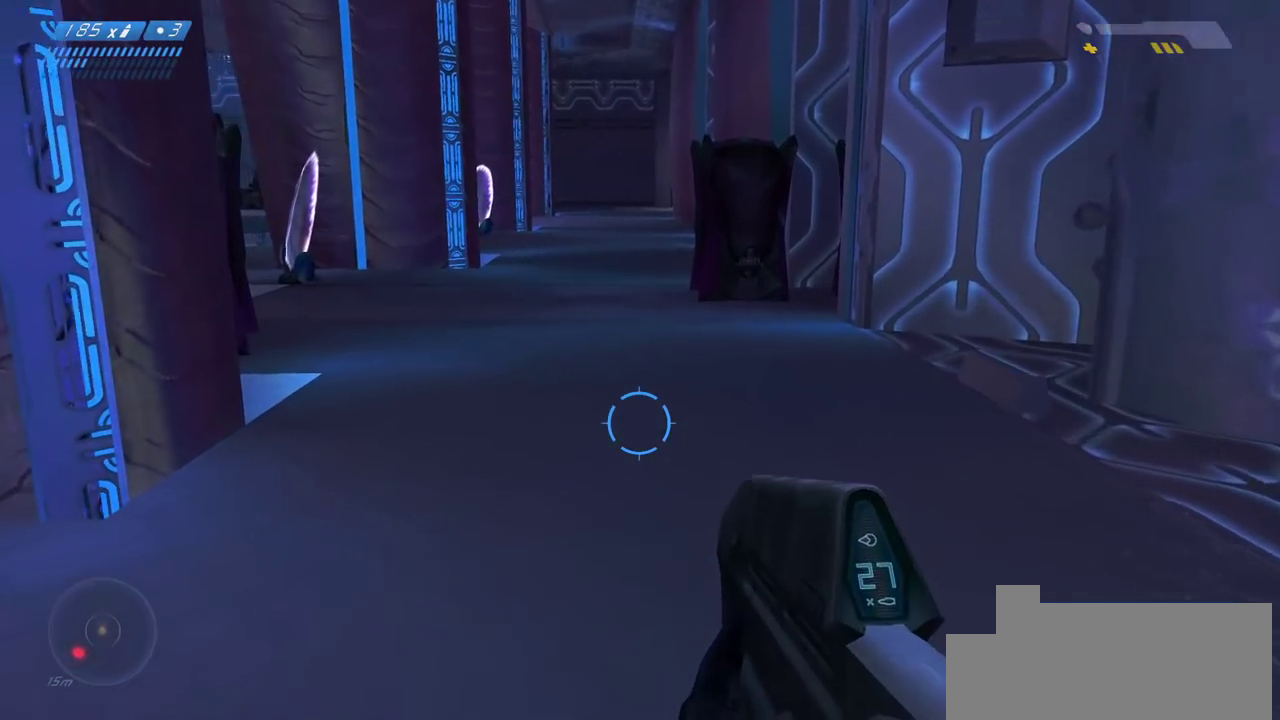
{"keys": ["d", "s"], "mouse": [], "events": [[133, "d", "down"], [133, "w", "up"], [333, "s", "down"]]}
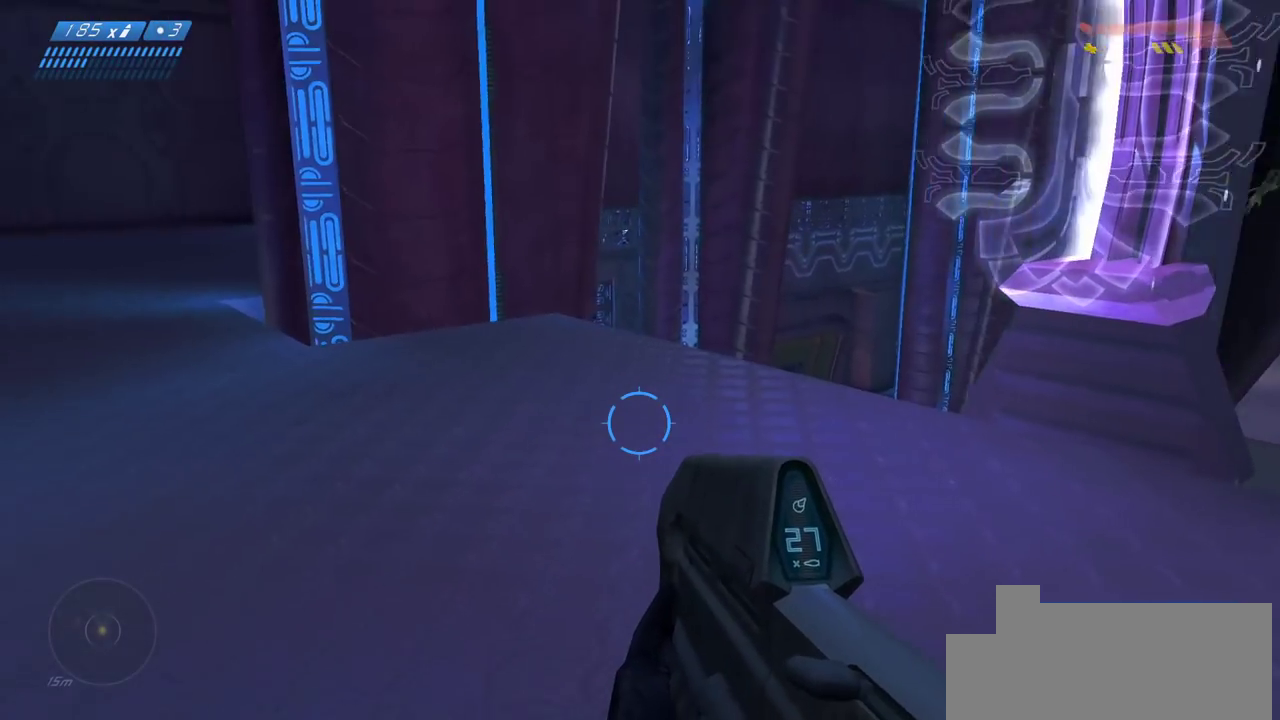
{"keys": ["d", "s"], "mouse": [], "events": [[83, "d", "up"], [267, "d", "down"]]}
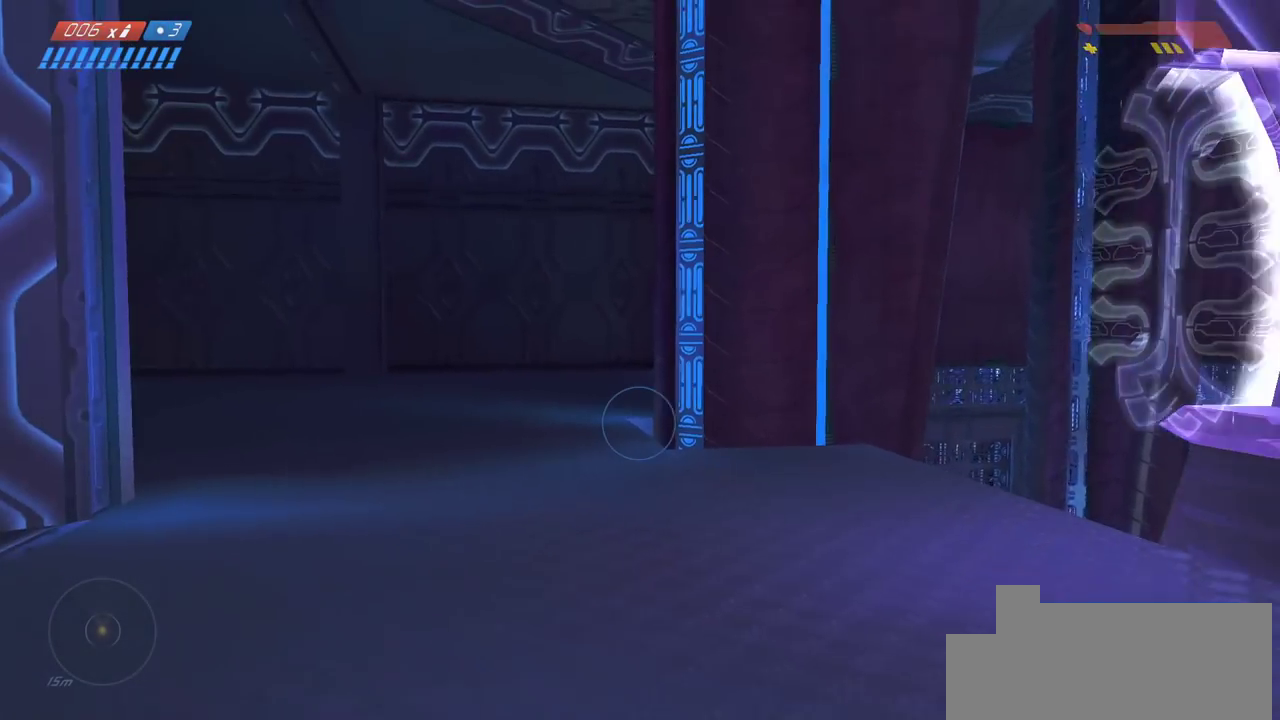
{"keys": ["d", "w"], "mouse": [], "events": [[333, "s", "up"], [483, "w", "down"]]}
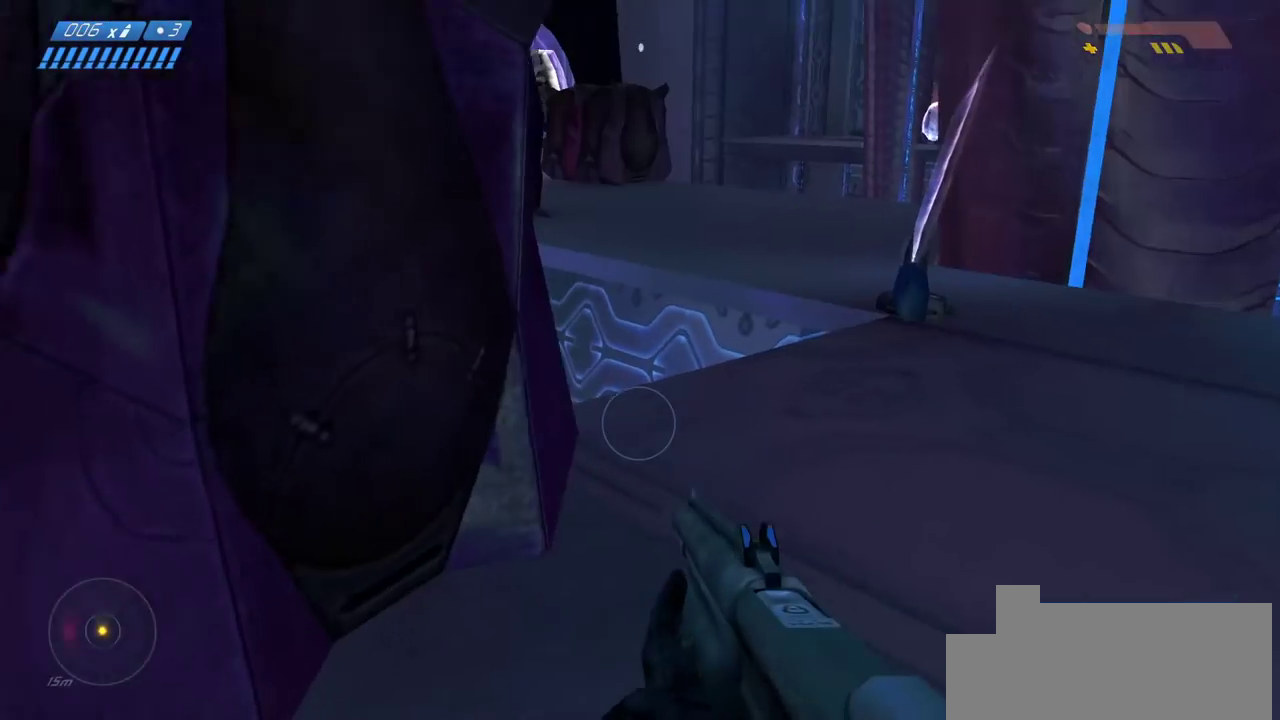
{"keys": ["d", "w"], "mouse": [], "events": [[200, "d", "up"], [467, "d", "down"]]}
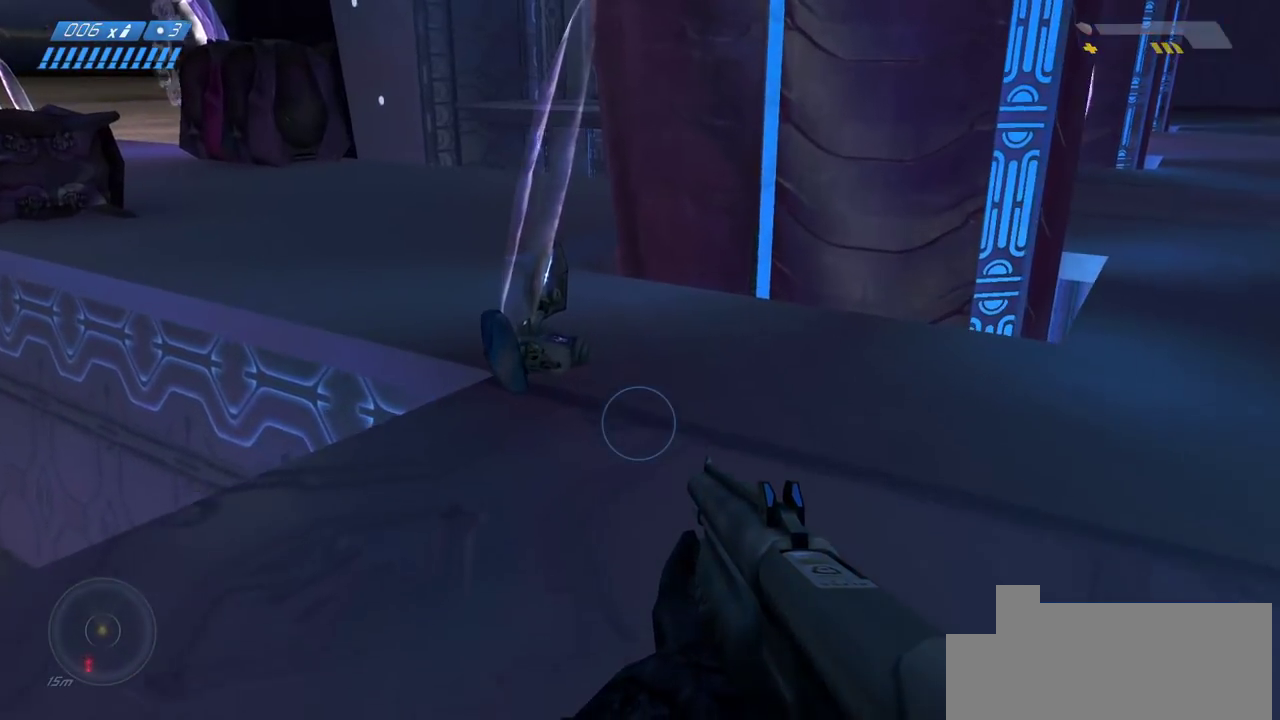
{"keys": ["w"], "mouse": [], "events": [[133, "d", "up"]]}
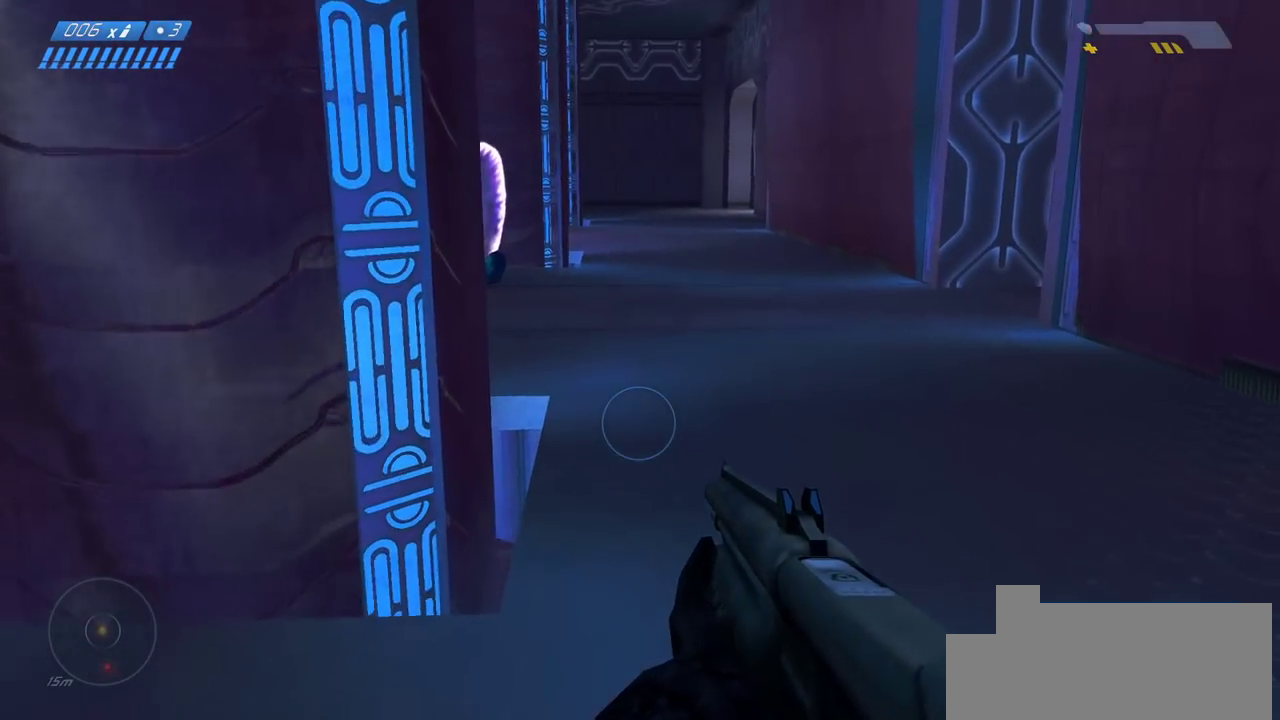
{"keys": ["w"], "mouse": [], "events": []}